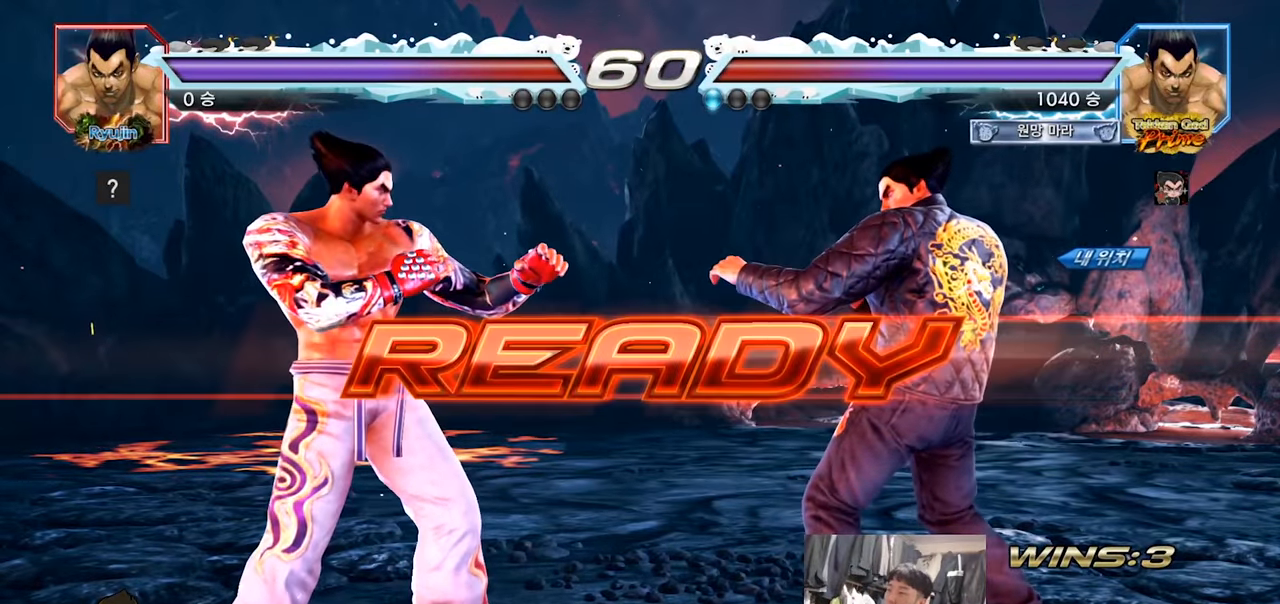
Gameplay with a controller (arcade stick); each line is a JSON object with the inputs held at the frame after it. "events" lists button and stick changes between this image and that frame as [ms after this image, input, new state], when the widget could be followed in between. Not read: L3 R3.
{"buttons": ["TRIANGLE"], "left_stick": "center", "events": [[501, "TRIANGLE", "down"]]}
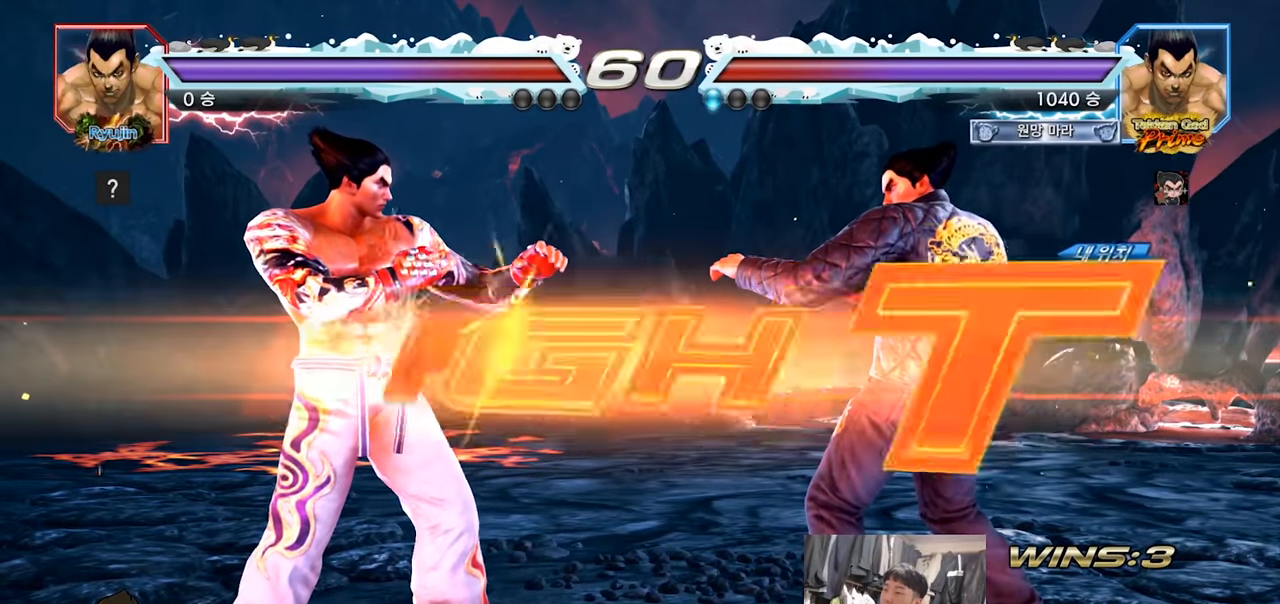
{"buttons": ["TRIANGLE"], "left_stick": "down-left", "events": [[83, "SQUARE", "down"], [100, "TRIANGLE", "up"], [133, "SQUARE", "up"], [133, "left_stick", "down"], [150, "TRIANGLE", "down"], [216, "SQUARE", "down"], [283, "left_stick", "left"], [383, "SQUARE", "up"], [383, "TRIANGLE", "up"], [467, "left_stick", "down-left"], [500, "TRIANGLE", "down"]]}
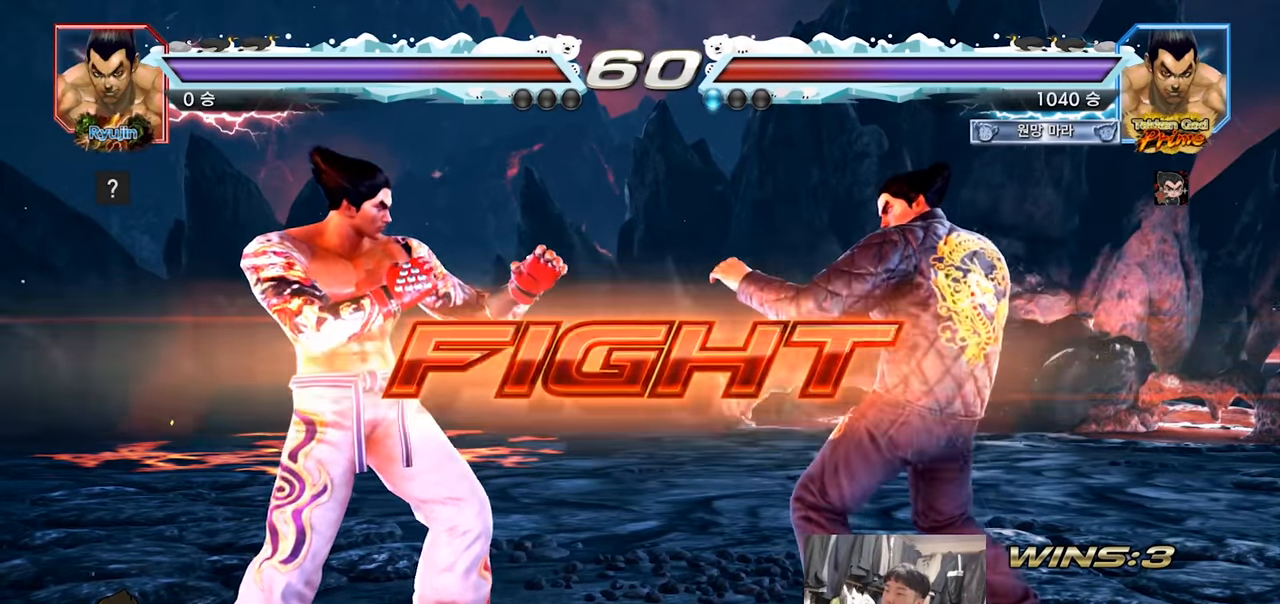
{"buttons": [], "left_stick": "right", "events": [[150, "TRIANGLE", "up"], [200, "left_stick", "center"], [334, "left_stick", "right"]]}
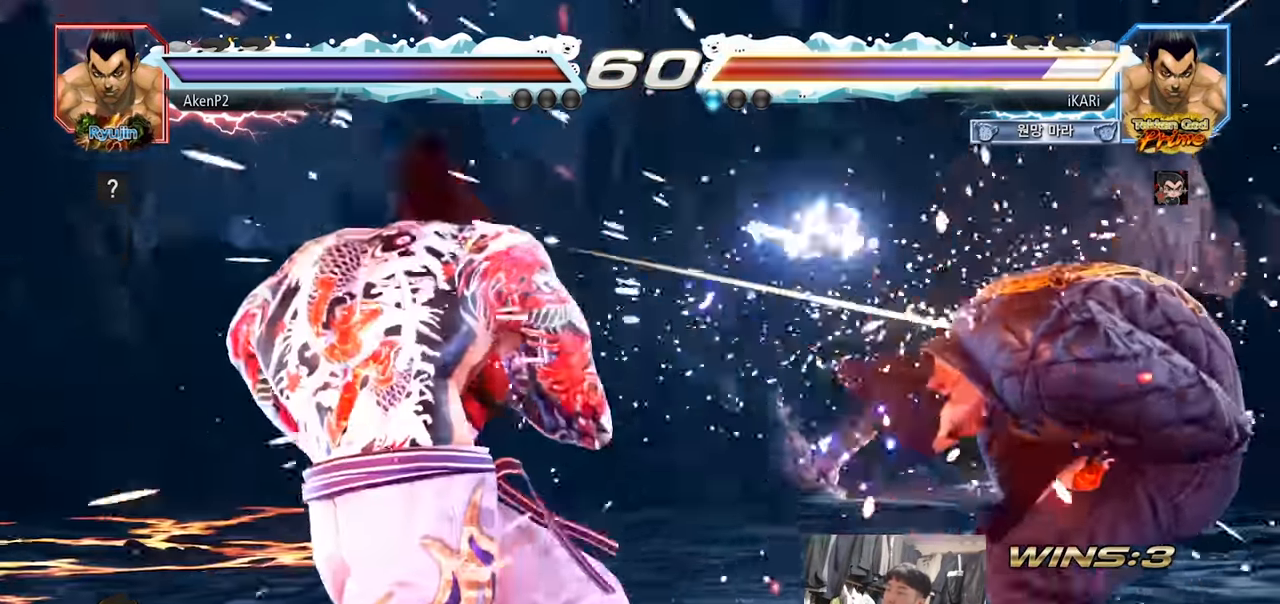
{"buttons": [], "left_stick": "center", "events": [[150, "left_stick", "center"]]}
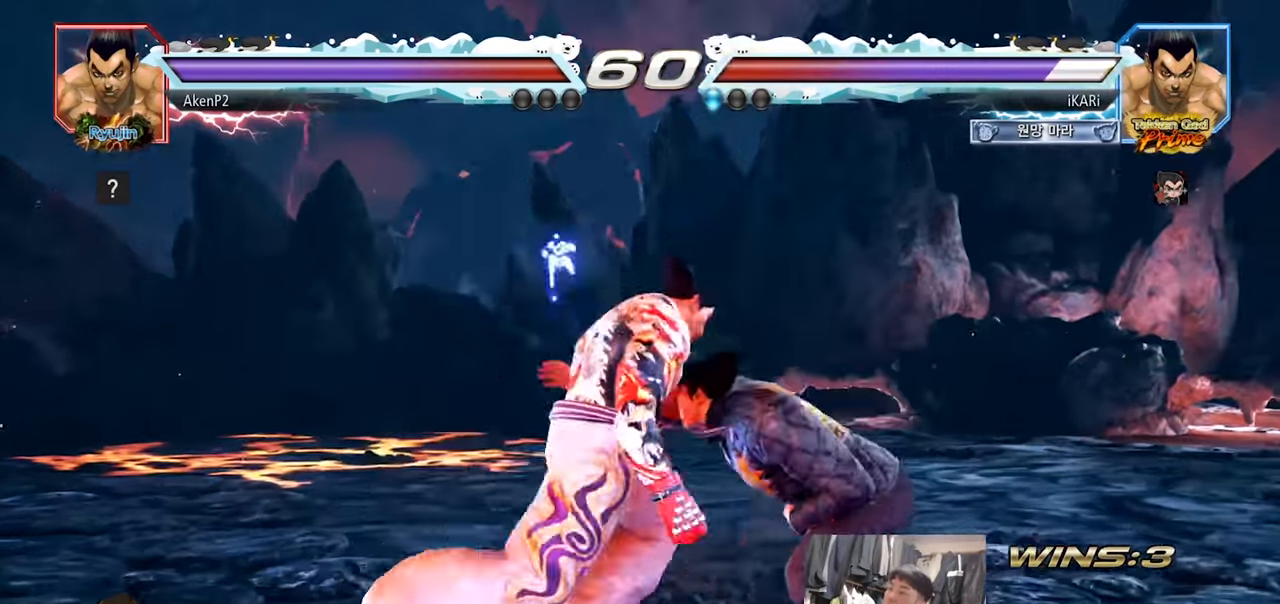
{"buttons": ["SQUARE"], "left_stick": "center", "events": [[484, "SQUARE", "down"]]}
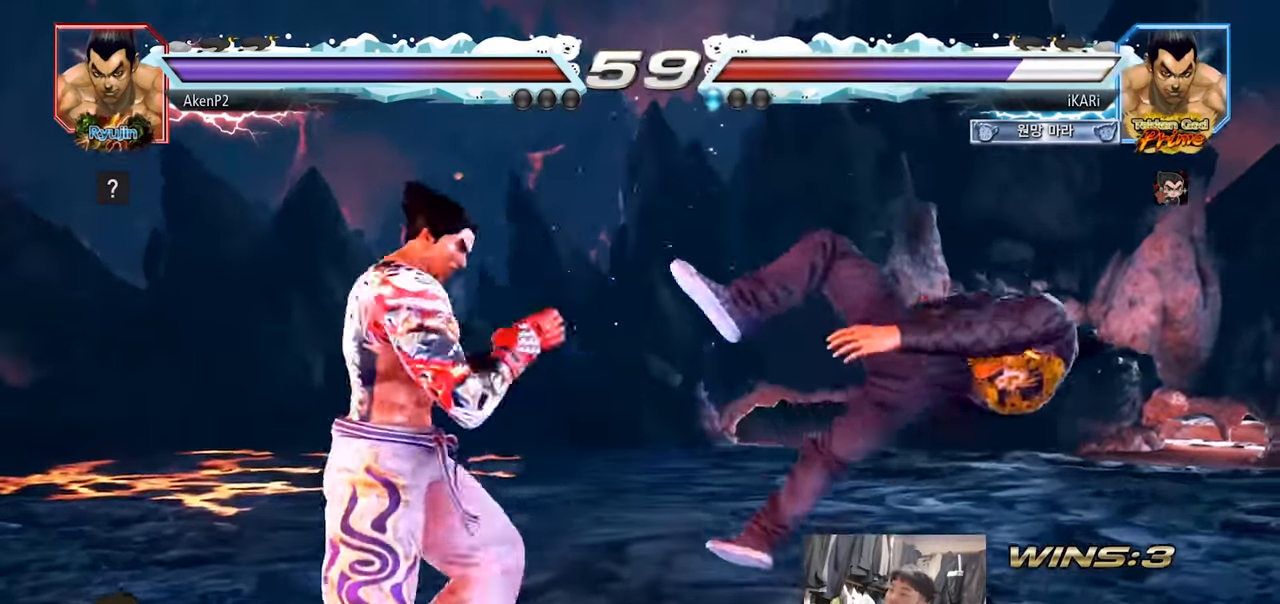
{"buttons": [], "left_stick": "center", "events": [[50, "TRIANGLE", "down"], [67, "SQUARE", "up"], [150, "SQUARE", "down"], [217, "TRIANGLE", "up"], [267, "TRIANGLE", "down"], [284, "SQUARE", "up"], [317, "TRIANGLE", "up"], [350, "SQUARE", "down"], [367, "TRIANGLE", "down"], [450, "SQUARE", "up"], [484, "TRIANGLE", "up"]]}
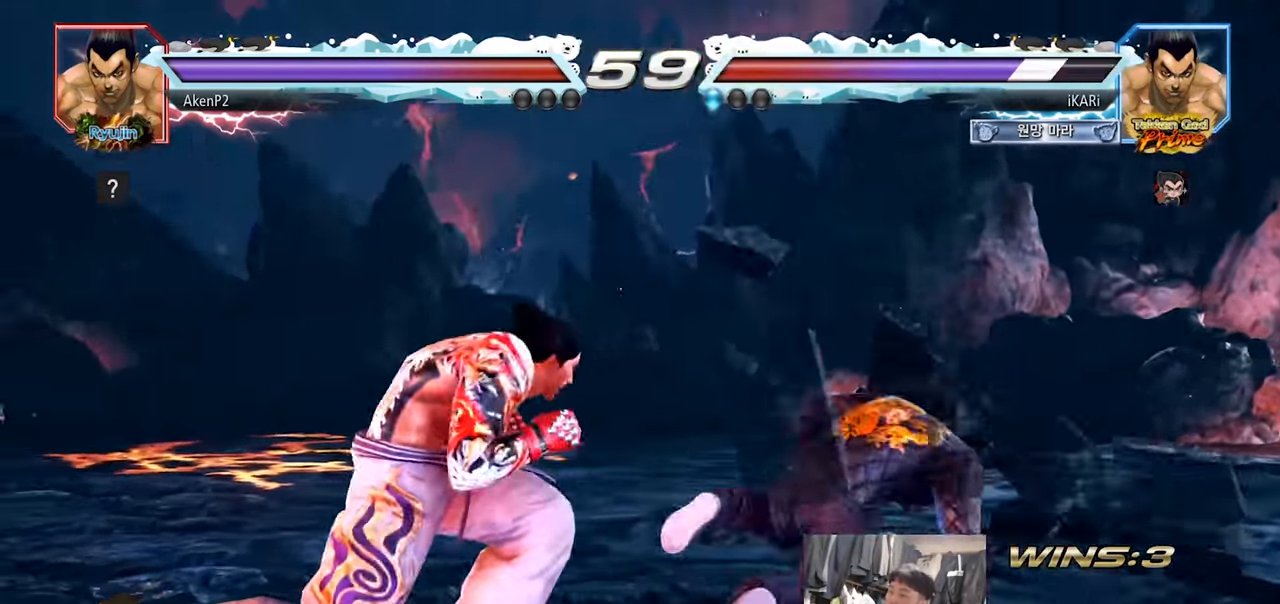
{"buttons": [], "left_stick": "right", "events": [[384, "left_stick", "right"]]}
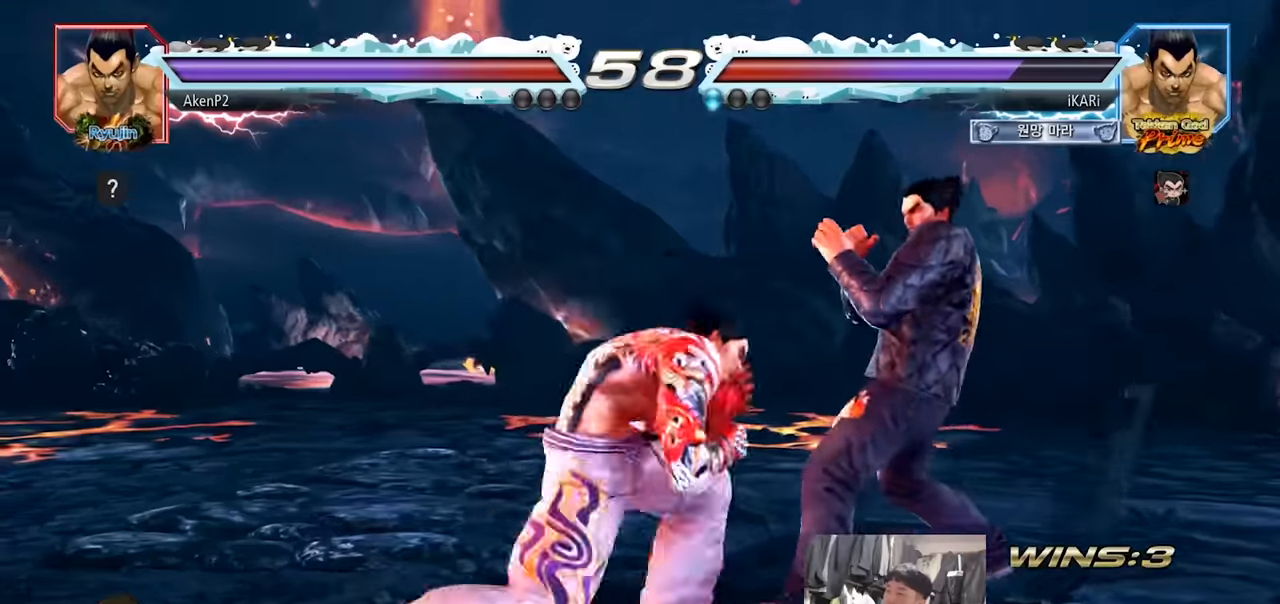
{"buttons": [], "left_stick": "right", "events": []}
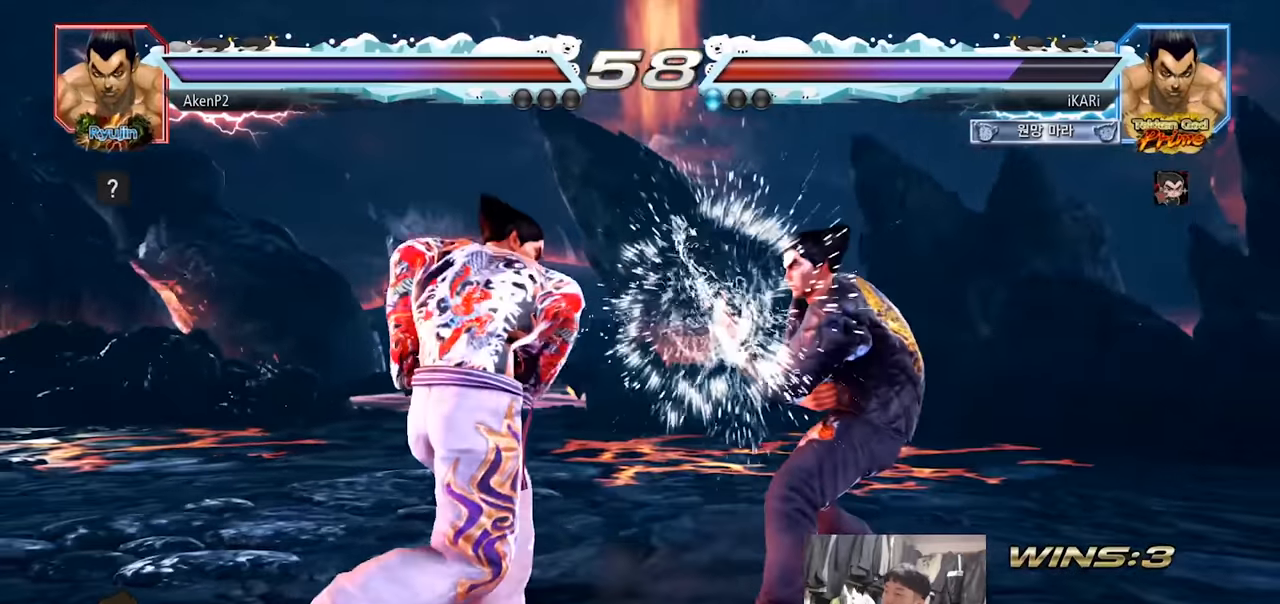
{"buttons": [], "left_stick": "center"}
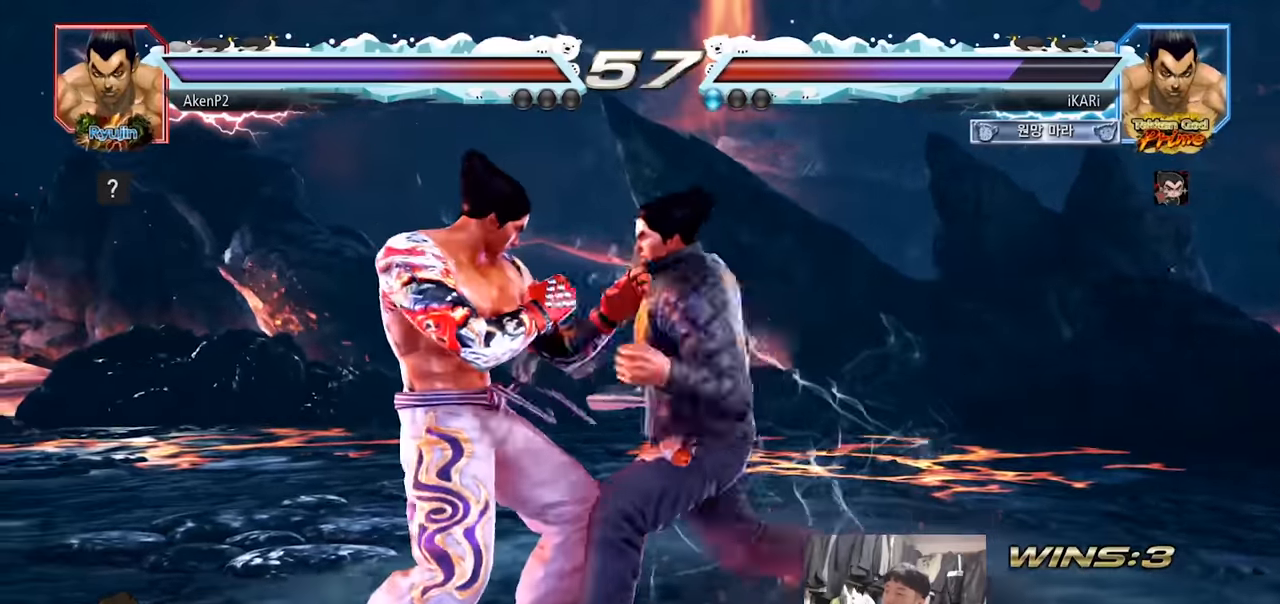
{"buttons": [], "left_stick": "right", "events": [[367, "left_stick", "right"]]}